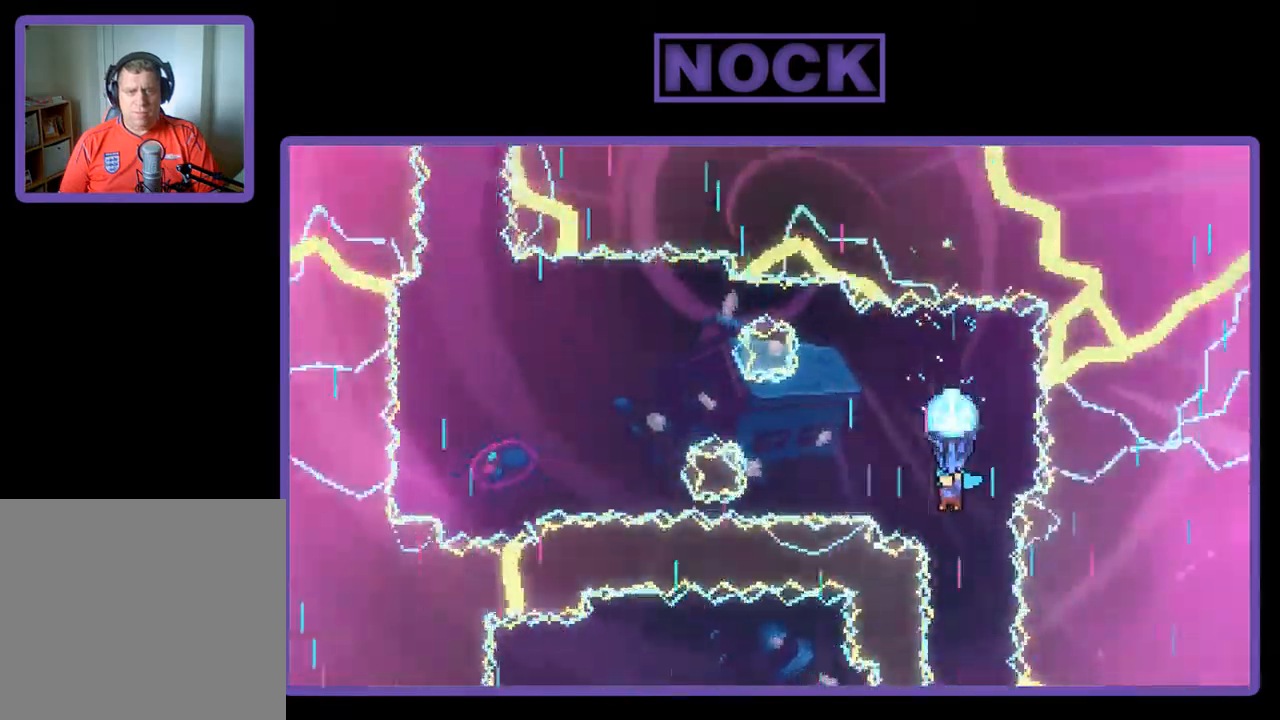
Gameplay with a controller (PlayStation layout); each line is a JSON object with the inputs held at the frame after it. "events" lists button and stick changes between this image and that frame as [ms after this image, input, new state], when the widget could be followed in between. Not read: right_stick.
{"buttons": ["R2"], "left_stick": "center", "events": [[217, "DPAD_LEFT", "down"], [417, "DPAD_LEFT", "up"]]}
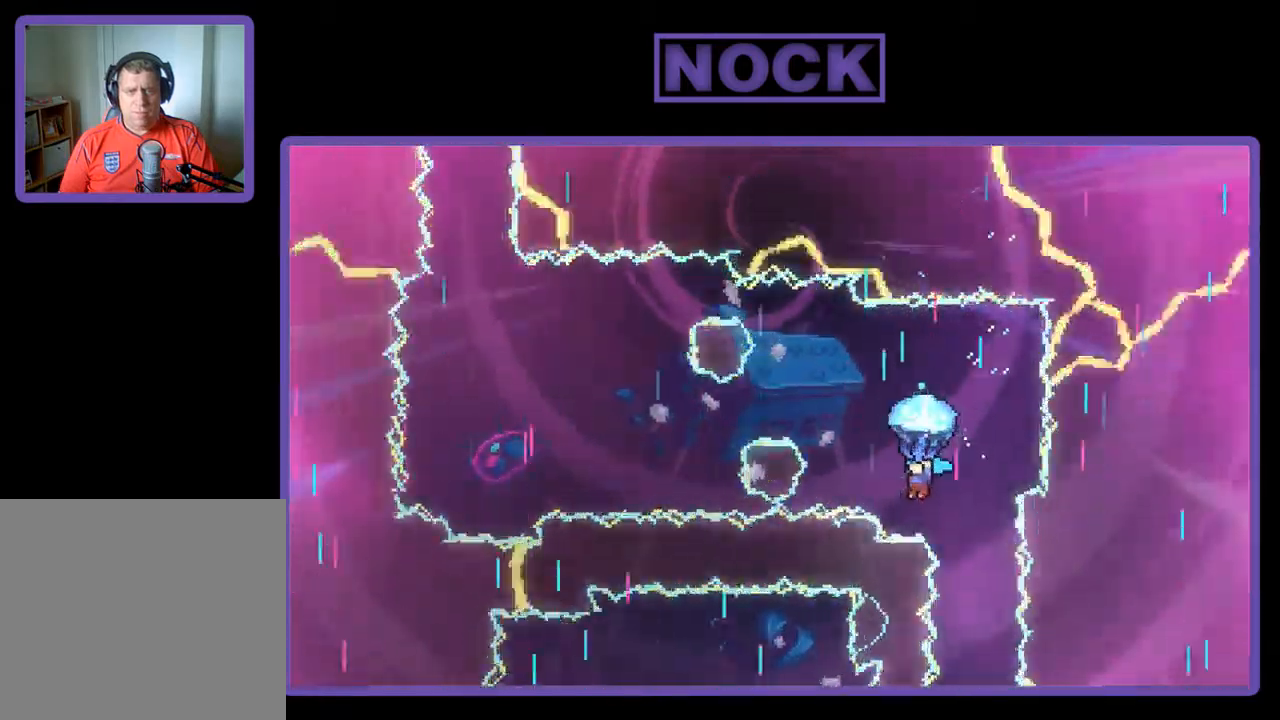
{"buttons": ["R2"], "left_stick": "center", "events": [[83, "DPAD_LEFT", "down"], [483, "DPAD_LEFT", "up"]]}
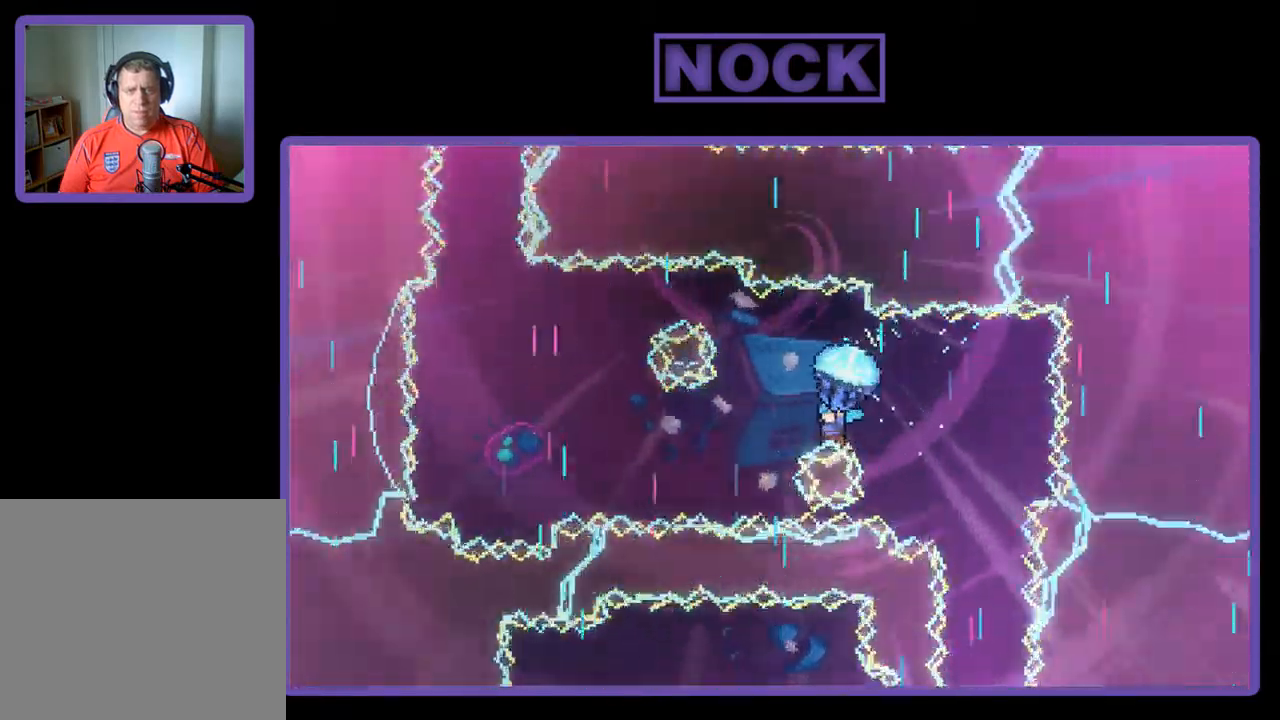
{"buttons": ["R2"], "left_stick": "center", "events": [[183, "DPAD_DOWN", "down"], [483, "DPAD_DOWN", "up"]]}
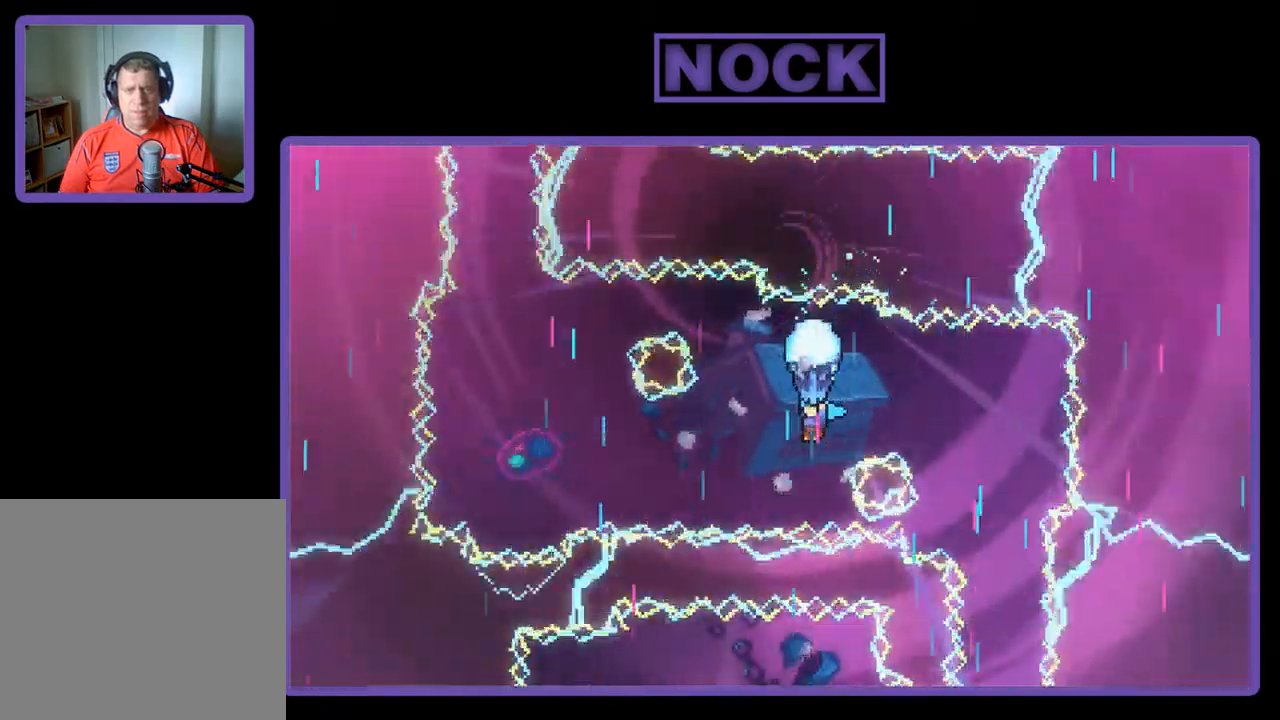
{"buttons": ["R2", "DPAD_DOWN"], "left_stick": "center", "events": [[50, "DPAD_LEFT", "down"], [150, "DPAD_LEFT", "up"], [284, "DPAD_DOWN", "down"]]}
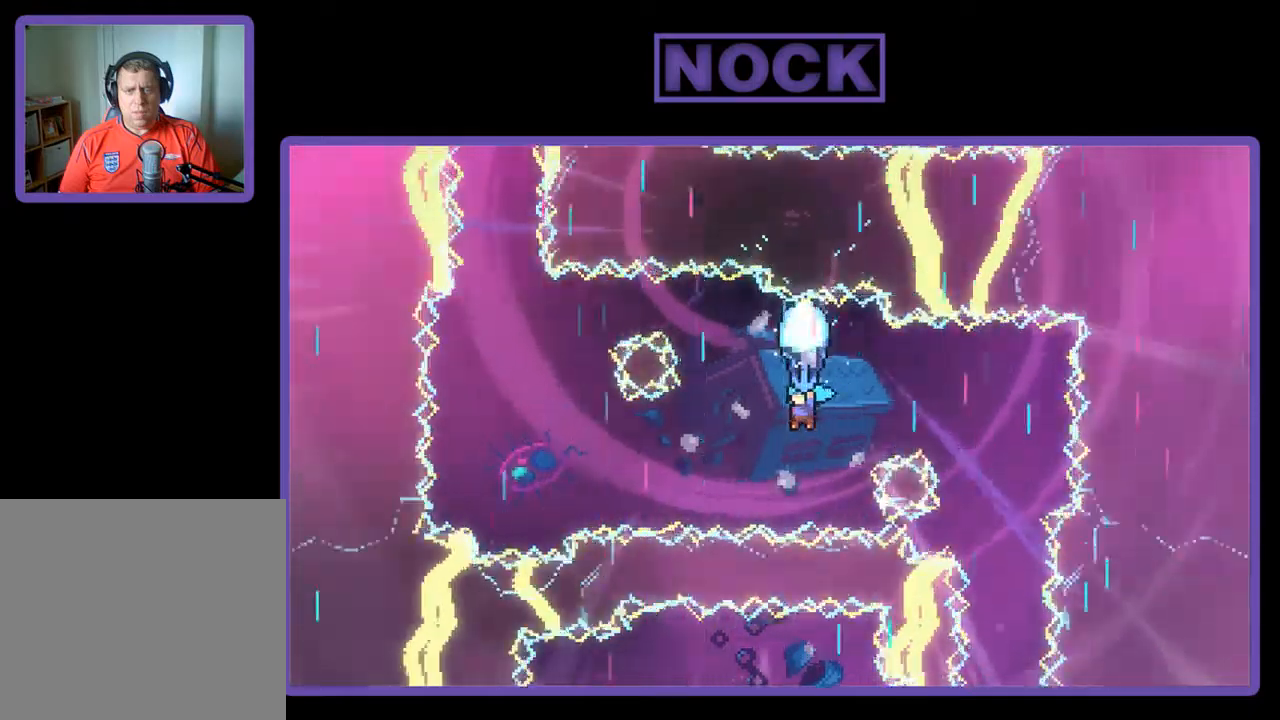
{"buttons": ["R2"], "left_stick": "center", "events": [[17, "DPAD_DOWN", "up"], [150, "DPAD_DOWN", "down"], [384, "DPAD_DOWN", "up"]]}
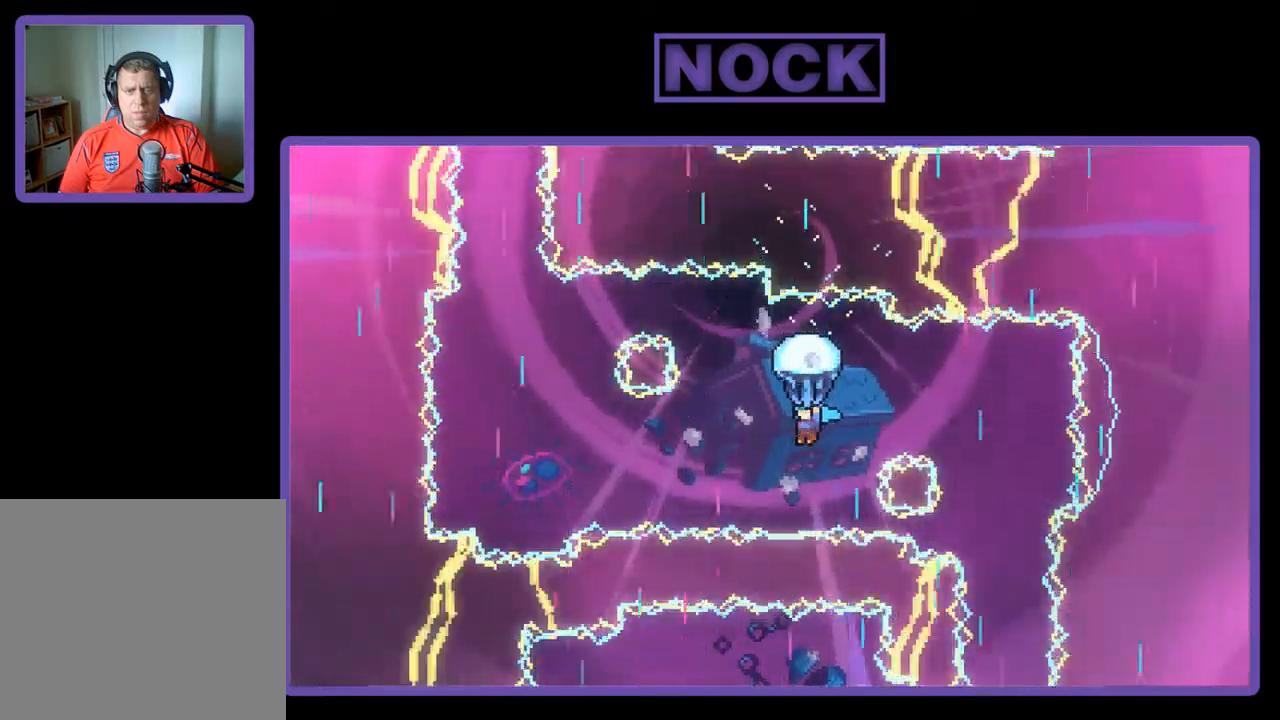
{"buttons": ["R2"], "left_stick": "center", "events": [[17, "DPAD_DOWN", "down"], [150, "DPAD_DOWN", "up"], [317, "DPAD_DOWN", "down"], [450, "DPAD_DOWN", "up"]]}
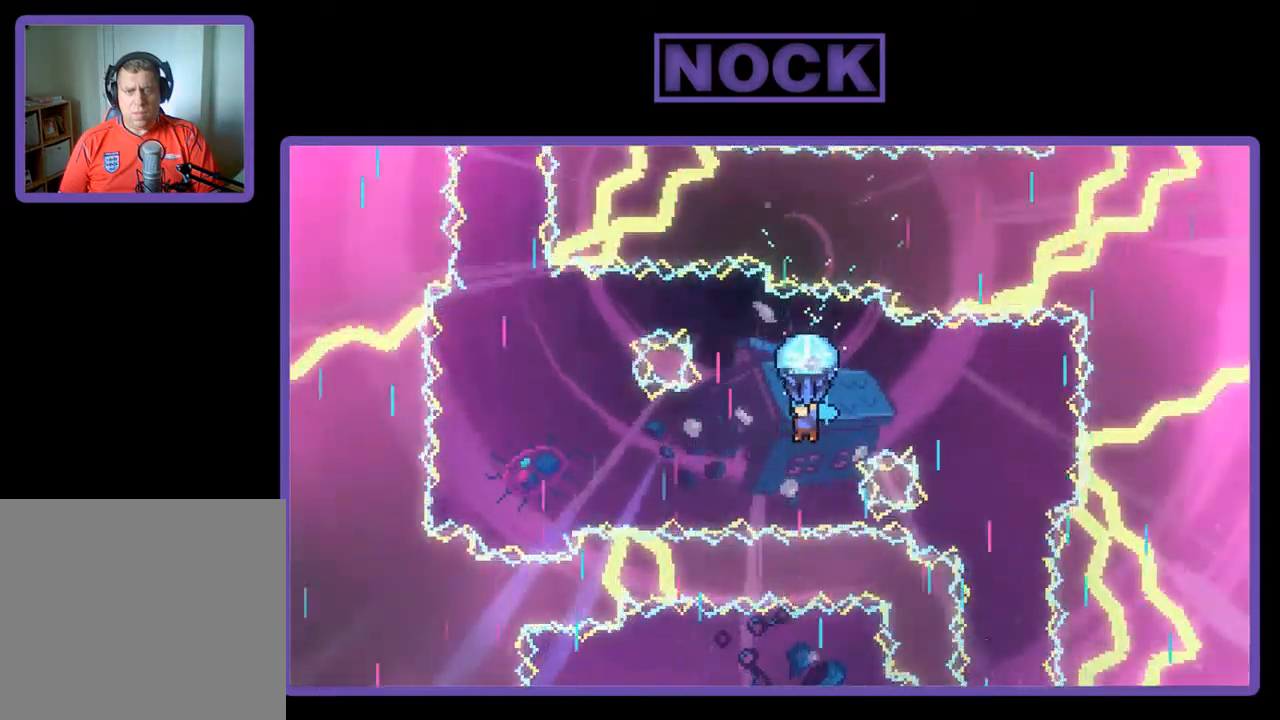
{"buttons": ["R2", "DPAD_DOWN", "DPAD_LEFT"], "left_stick": "center", "events": [[117, "DPAD_DOWN", "down"], [250, "DPAD_DOWN", "up"], [317, "DPAD_LEFT", "down"], [384, "DPAD_DOWN", "down"]]}
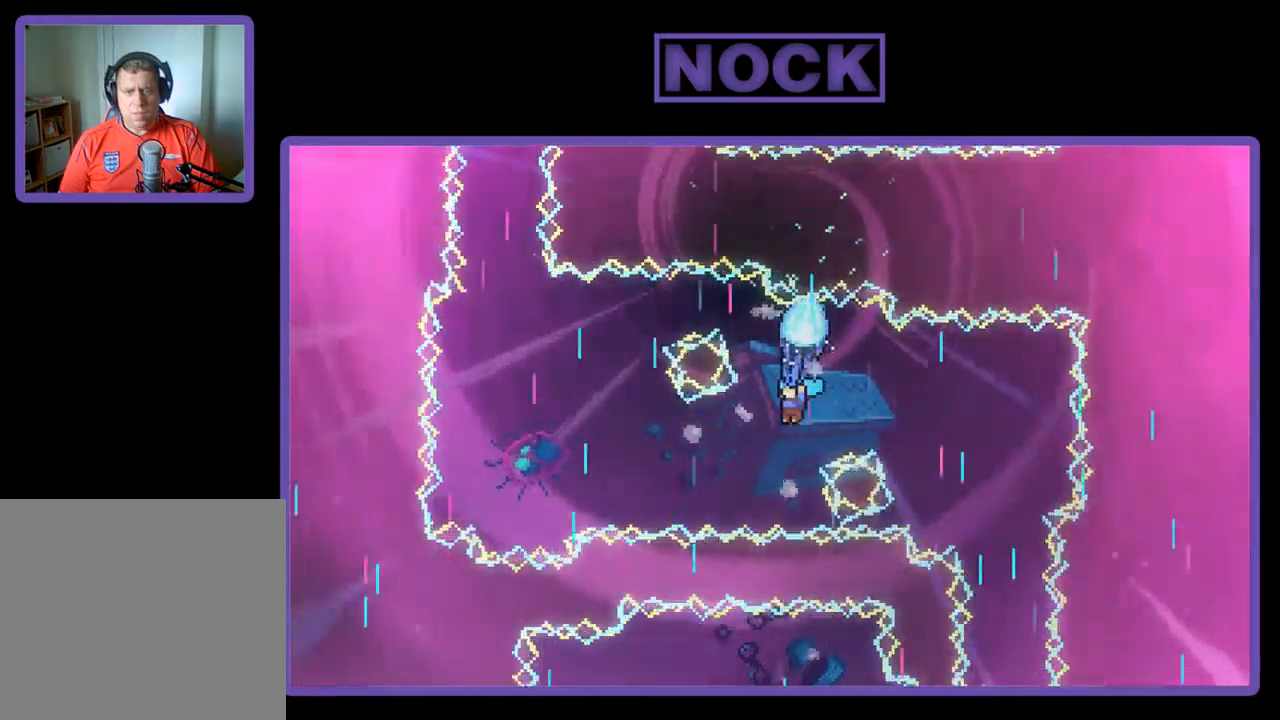
{"buttons": ["R2", "DPAD_UP", "DPAD_LEFT"], "left_stick": "center", "events": [[184, "DPAD_LEFT", "up"], [217, "DPAD_LEFT", "down"], [284, "DPAD_DOWN", "up"], [450, "DPAD_UP", "down"]]}
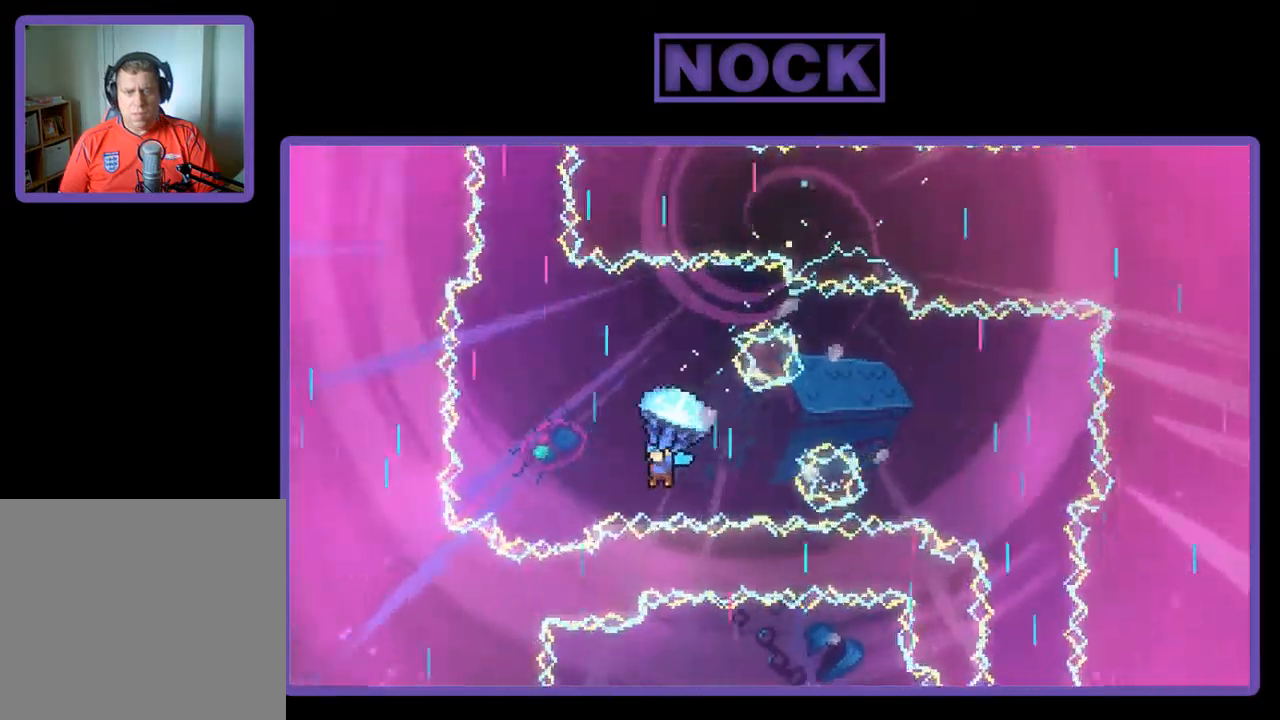
{"buttons": ["R2"], "left_stick": "center", "events": [[84, "DPAD_LEFT", "up"], [184, "DPAD_UP", "up"]]}
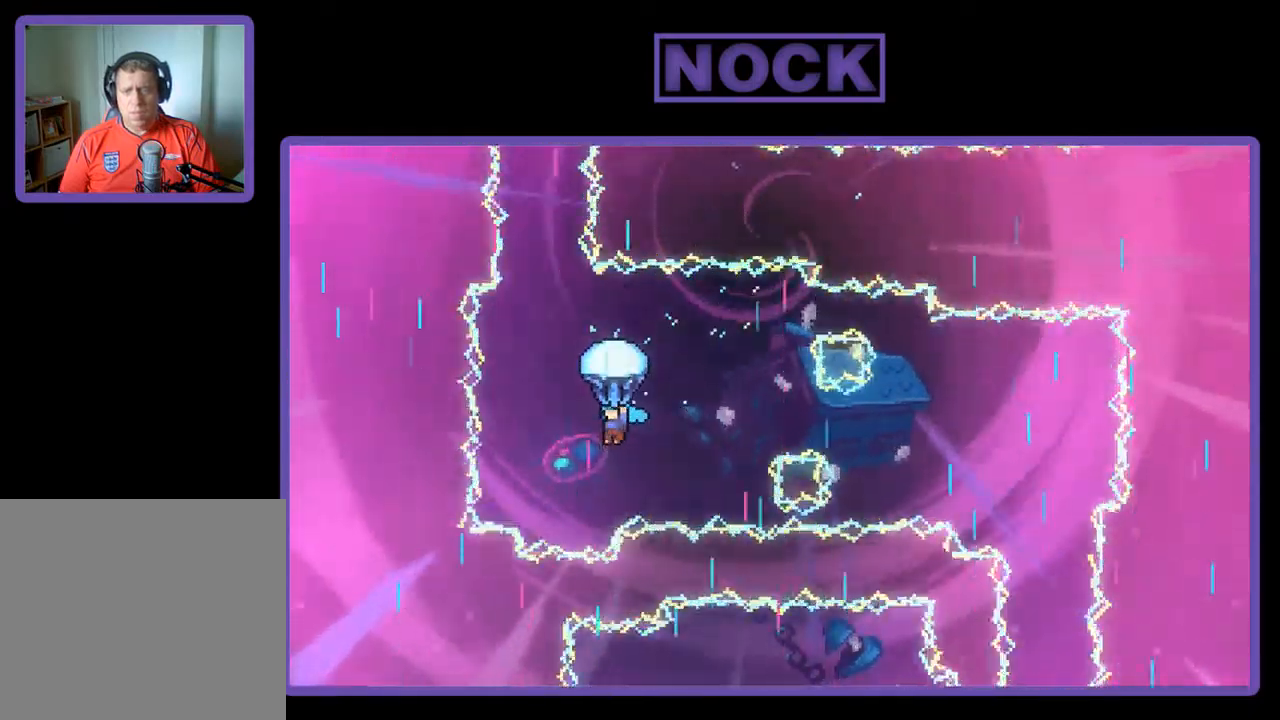
{"buttons": ["R2"], "left_stick": "center", "events": [[117, "DPAD_LEFT", "down"], [317, "DPAD_LEFT", "up"]]}
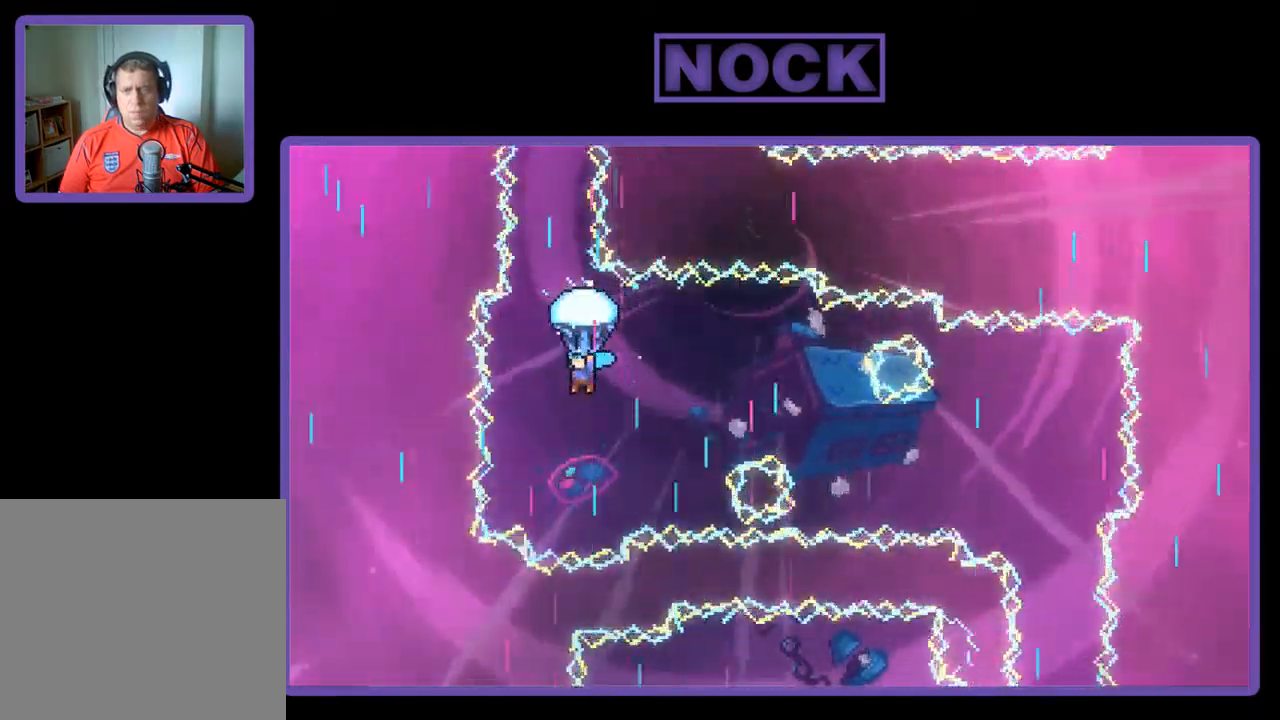
{"buttons": ["R2"], "left_stick": "center", "events": [[17, "DPAD_LEFT", "down"], [150, "DPAD_LEFT", "up"], [284, "DPAD_LEFT", "down"], [350, "DPAD_LEFT", "up"]]}
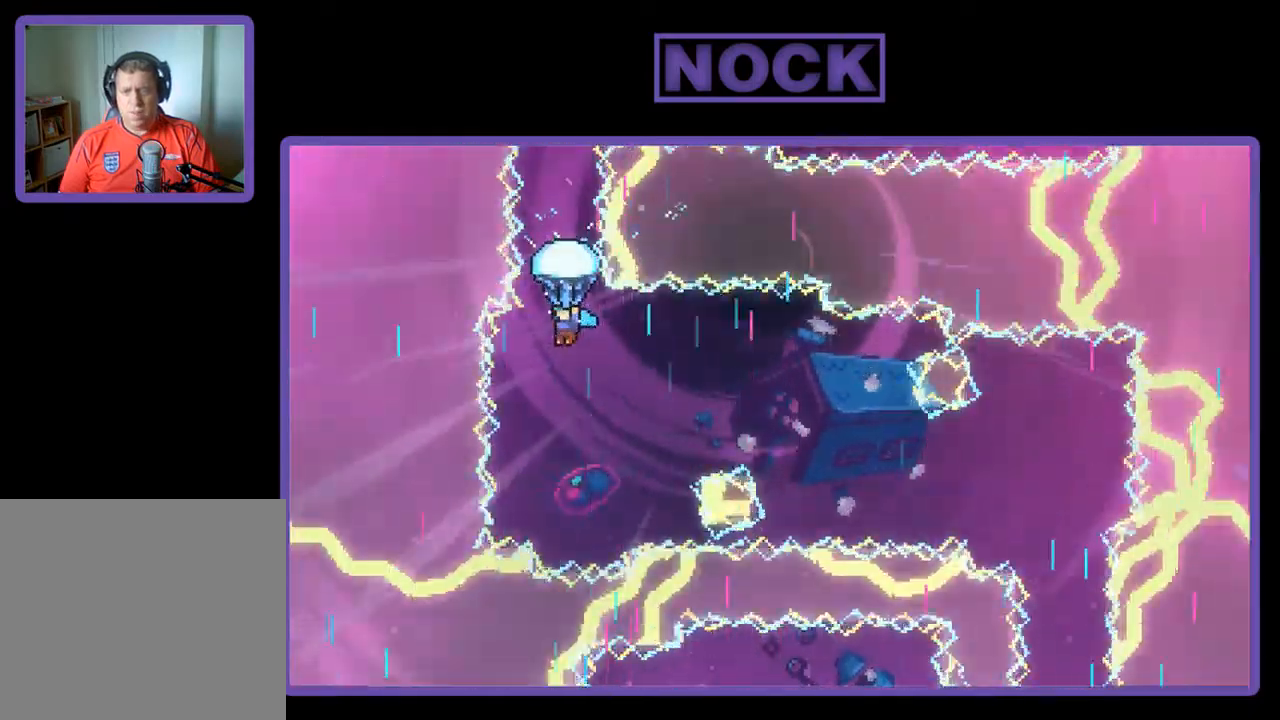
{"buttons": ["R2"], "left_stick": "center", "events": [[350, "DPAD_LEFT", "down"], [417, "DPAD_LEFT", "up"]]}
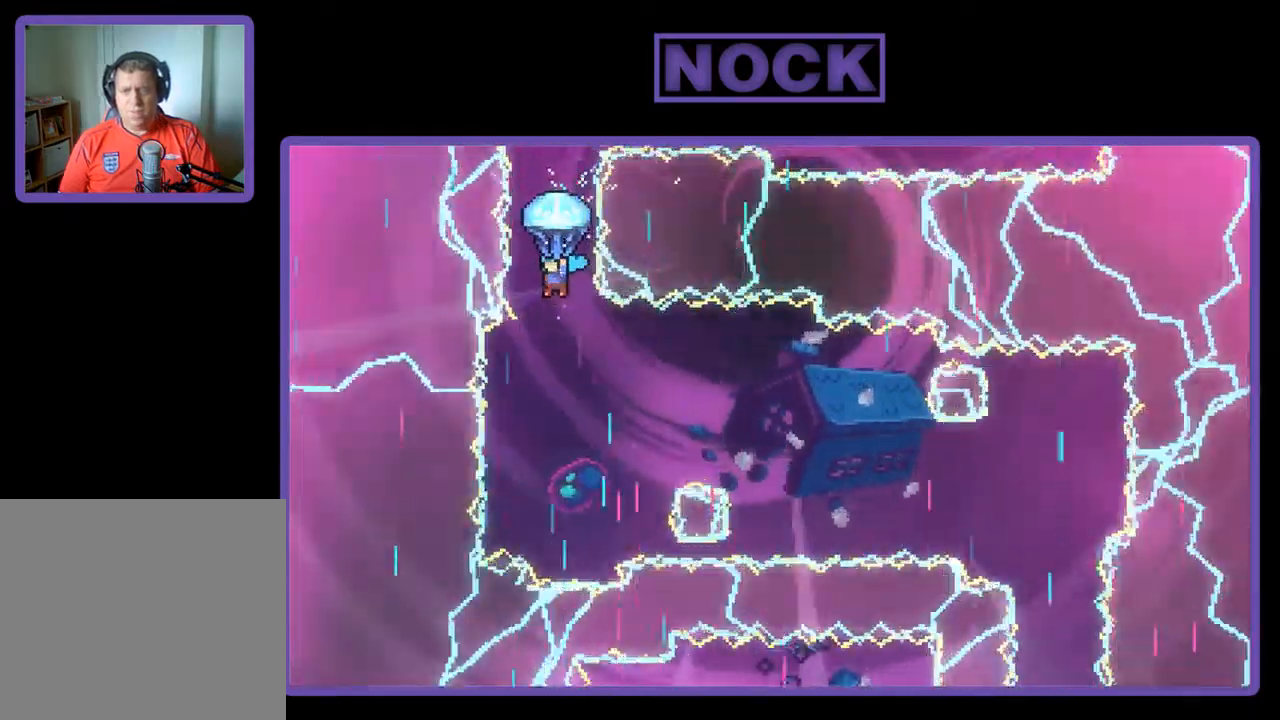
{"buttons": ["R2"], "left_stick": "center", "events": []}
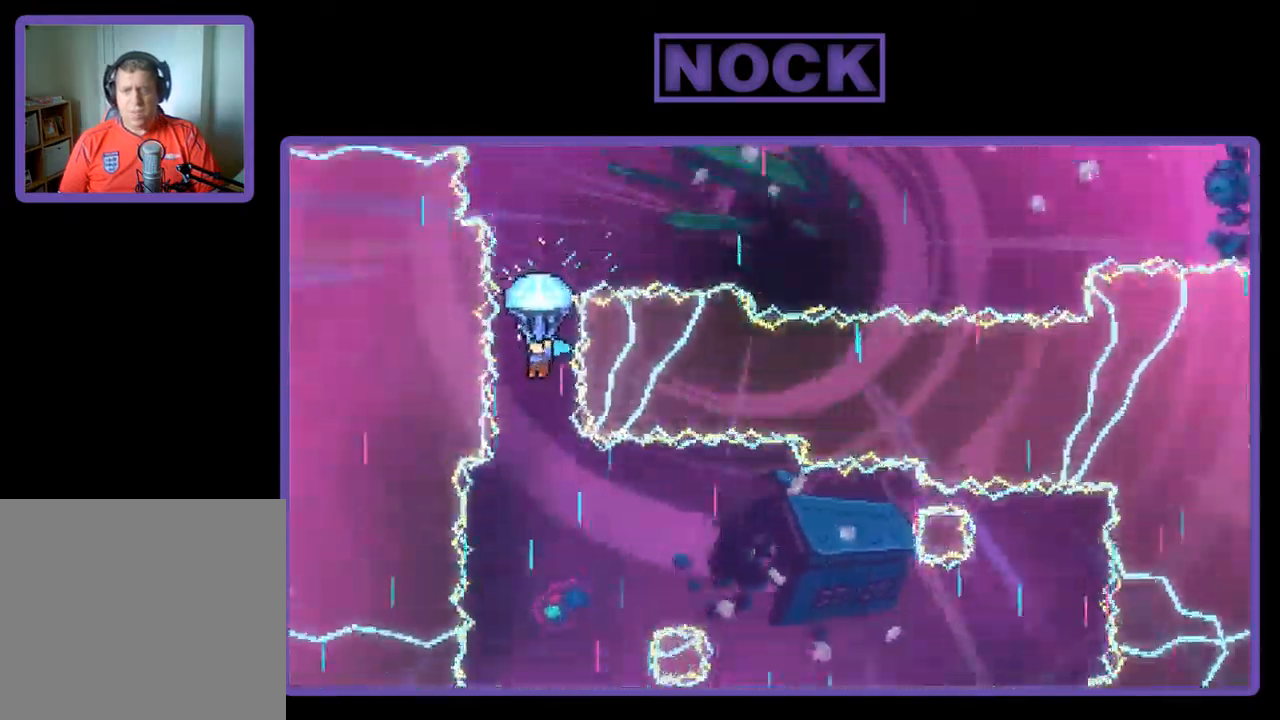
{"buttons": ["R2"], "left_stick": "center", "events": []}
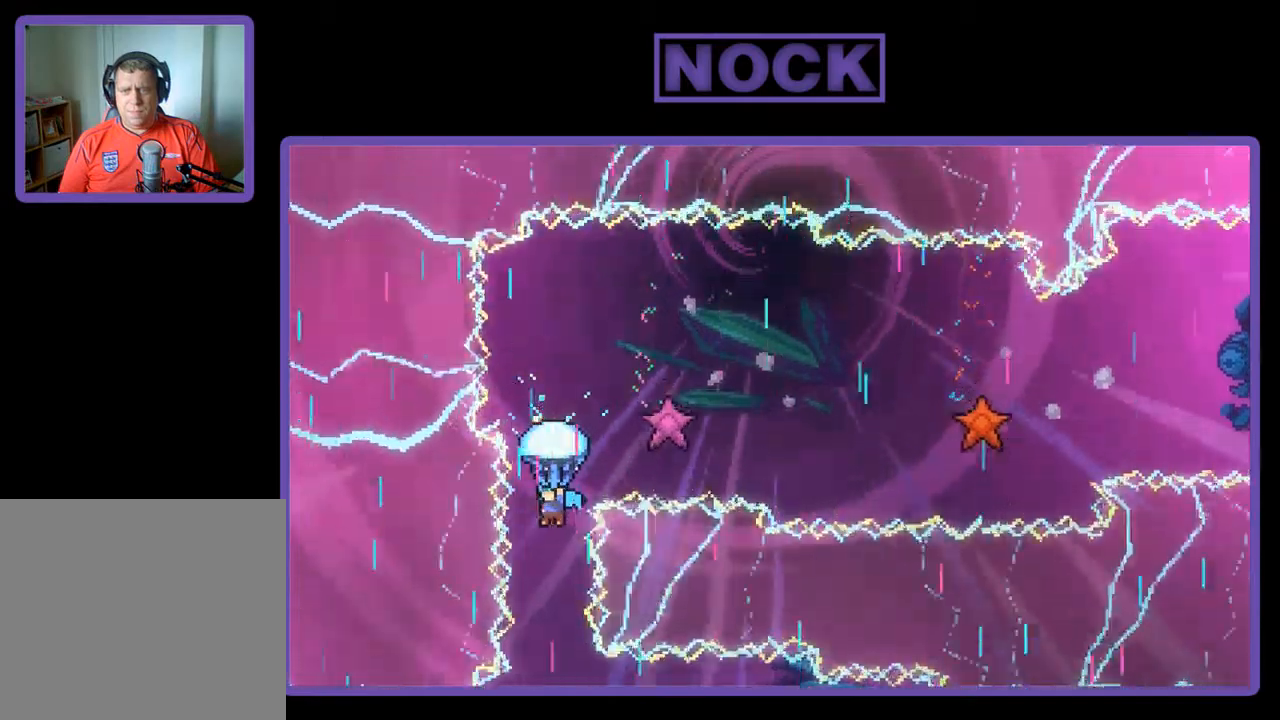
{"buttons": ["R2", "DPAD_DOWN", "DPAD_RIGHT"], "left_stick": "center", "events": [[167, "DPAD_RIGHT", "down"], [467, "DPAD_DOWN", "down"]]}
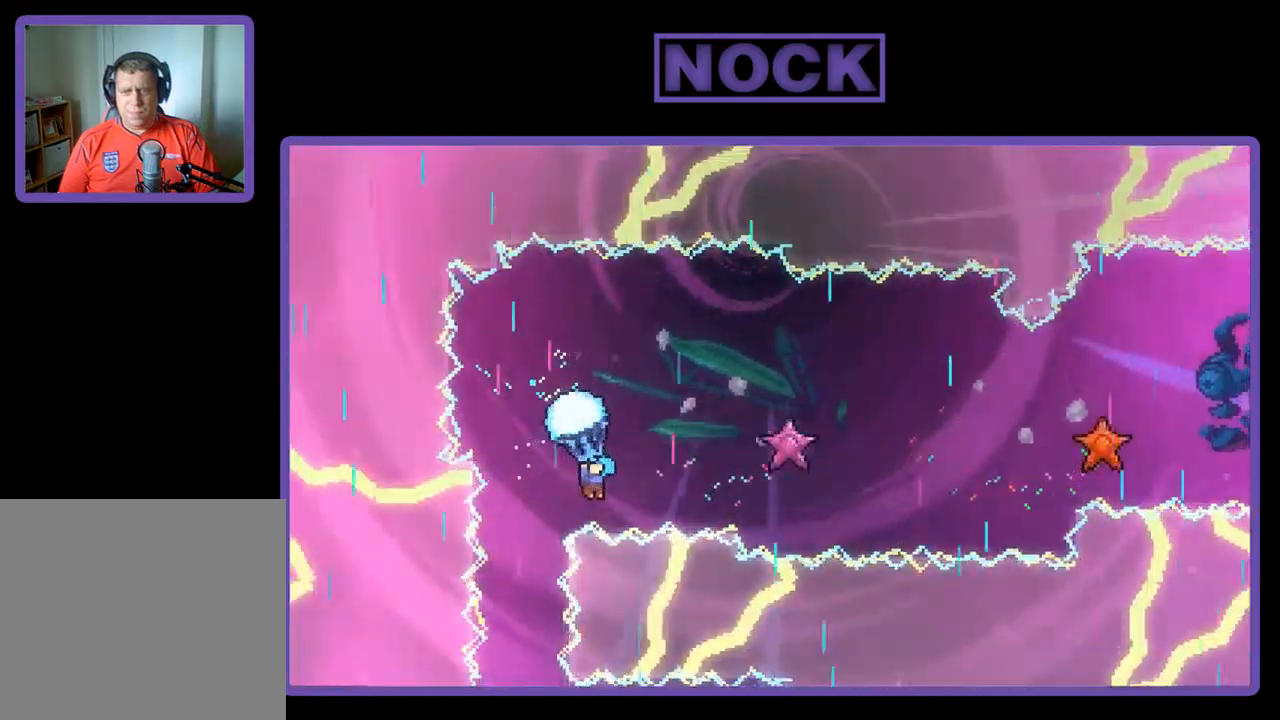
{"buttons": ["R2", "DPAD_DOWN", "DPAD_RIGHT"], "left_stick": "center", "events": [[67, "DPAD_DOWN", "up"], [134, "DPAD_RIGHT", "up"], [300, "DPAD_DOWN", "down"], [334, "DPAD_RIGHT", "down"], [400, "DPAD_DOWN", "up"], [434, "DPAD_DOWN", "down"]]}
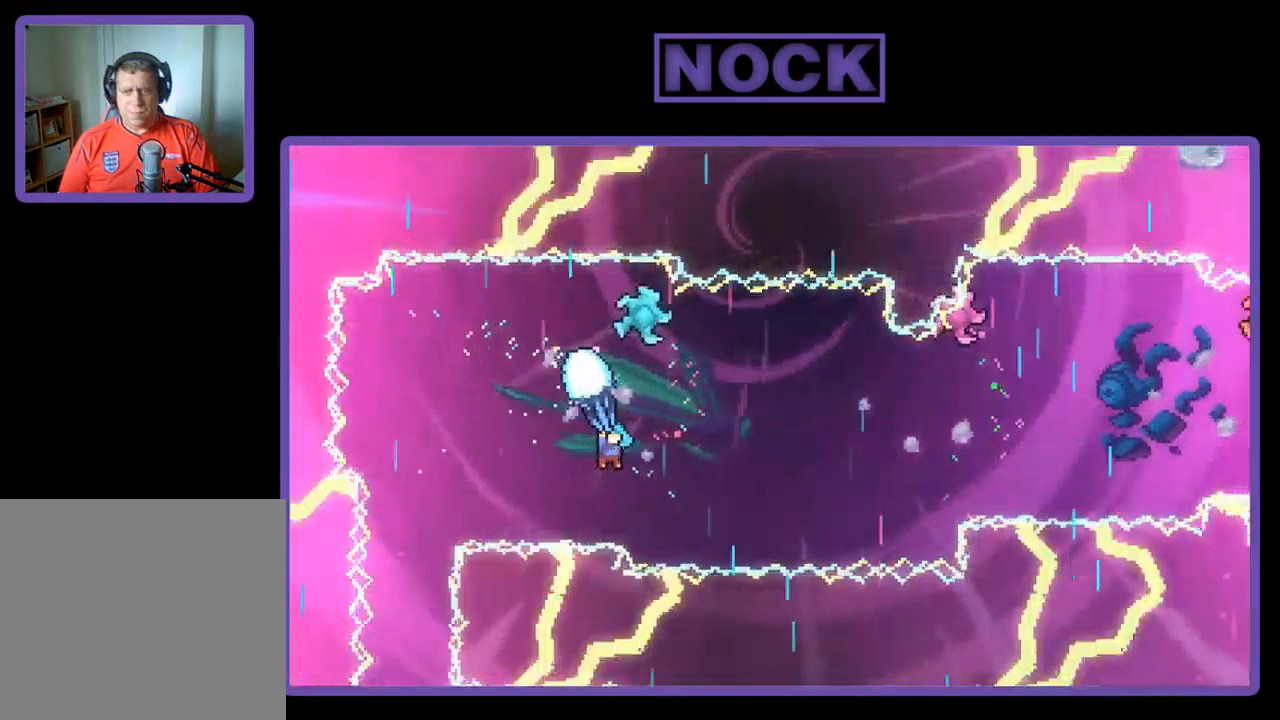
{"buttons": ["R2"], "left_stick": "center", "events": [[234, "DPAD_RIGHT", "up"], [267, "DPAD_DOWN", "up"]]}
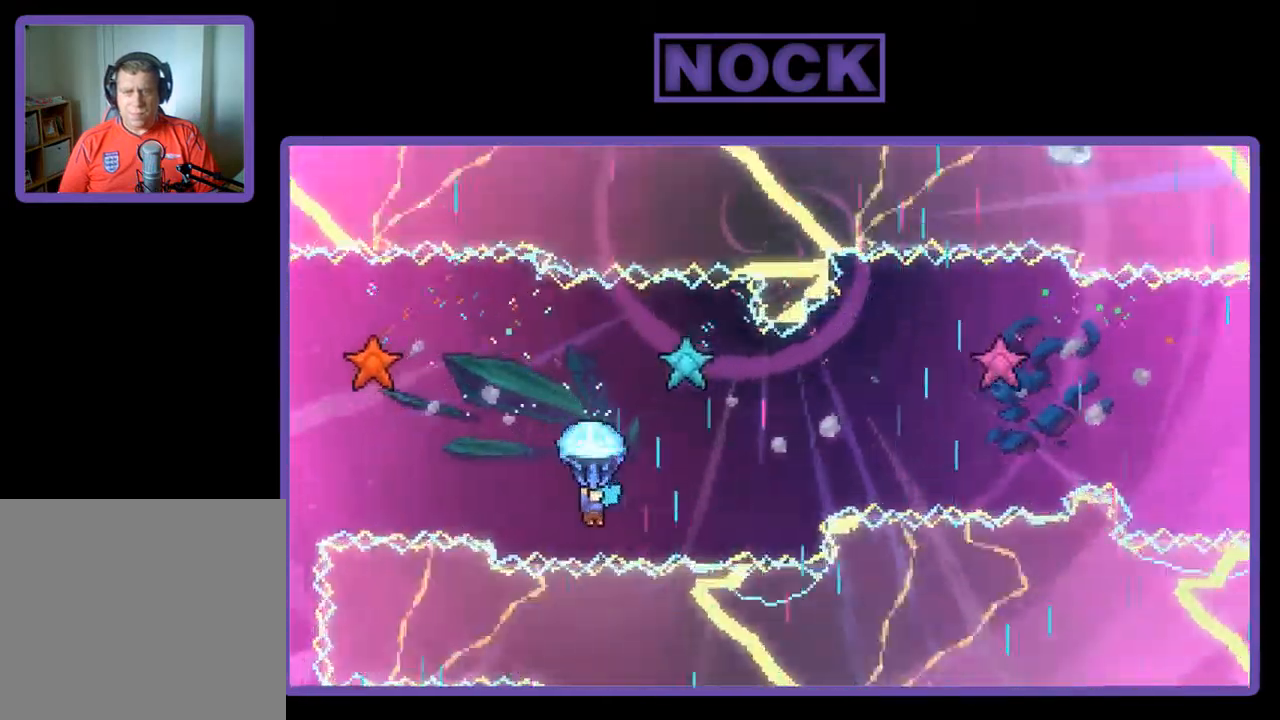
{"buttons": ["R2", "DPAD_DOWN", "DPAD_RIGHT"], "left_stick": "center", "events": [[267, "DPAD_RIGHT", "down"], [500, "DPAD_DOWN", "down"]]}
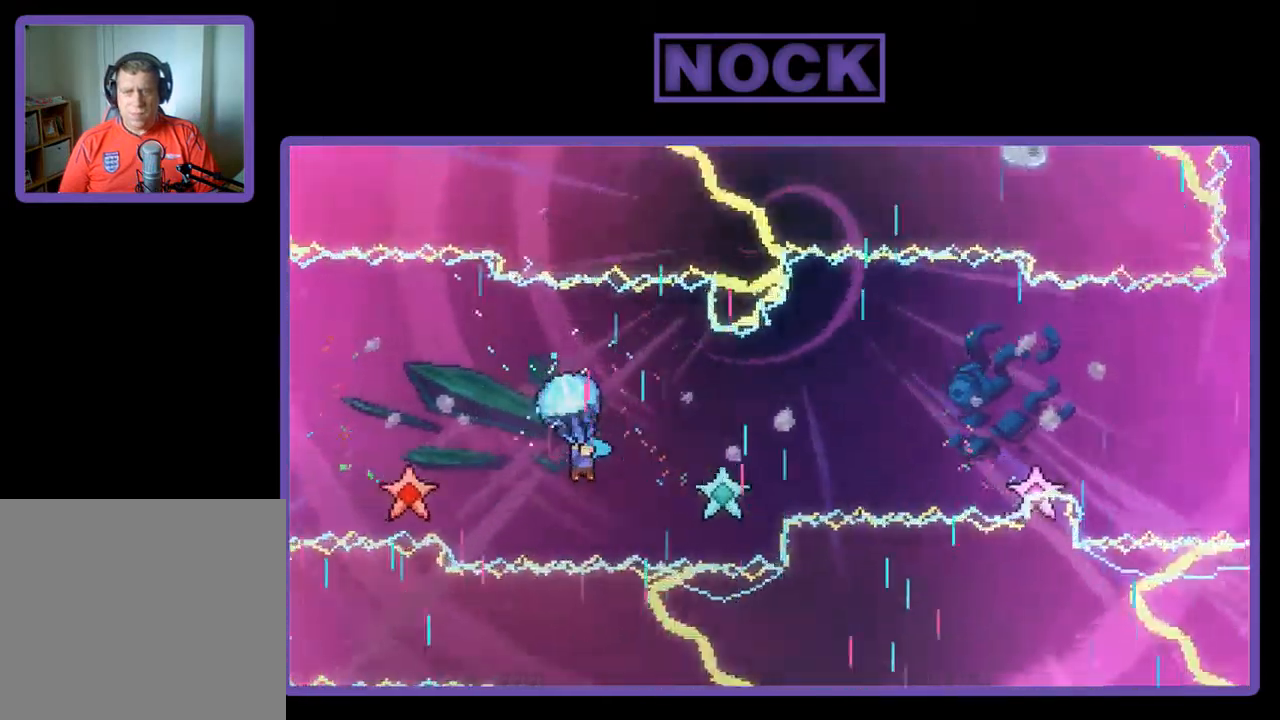
{"buttons": ["R2", "DPAD_DOWN"], "left_stick": "center", "events": [[134, "DPAD_RIGHT", "up"], [167, "DPAD_DOWN", "up"], [300, "DPAD_DOWN", "down"]]}
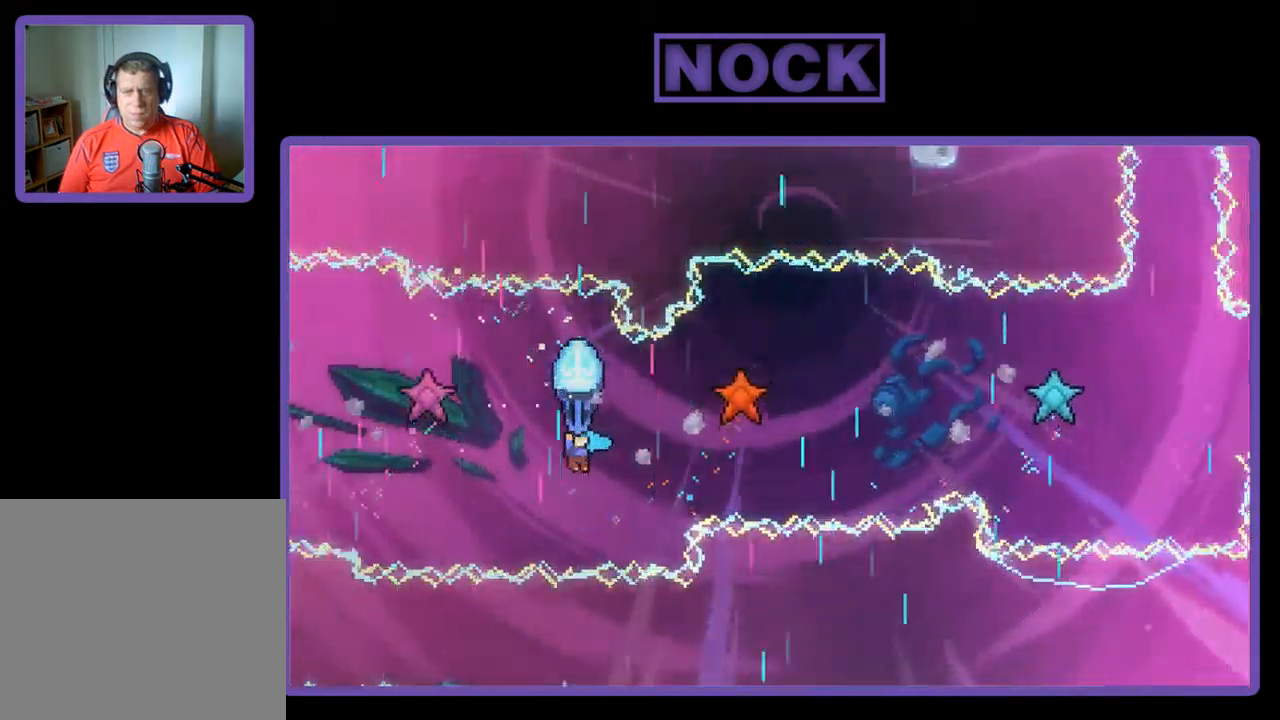
{"buttons": ["R2"], "left_stick": "center", "events": [[34, "DPAD_DOWN", "up"], [67, "DPAD_RIGHT", "down"], [100, "DPAD_DOWN", "down"], [234, "DPAD_DOWN", "up"], [500, "DPAD_RIGHT", "up"]]}
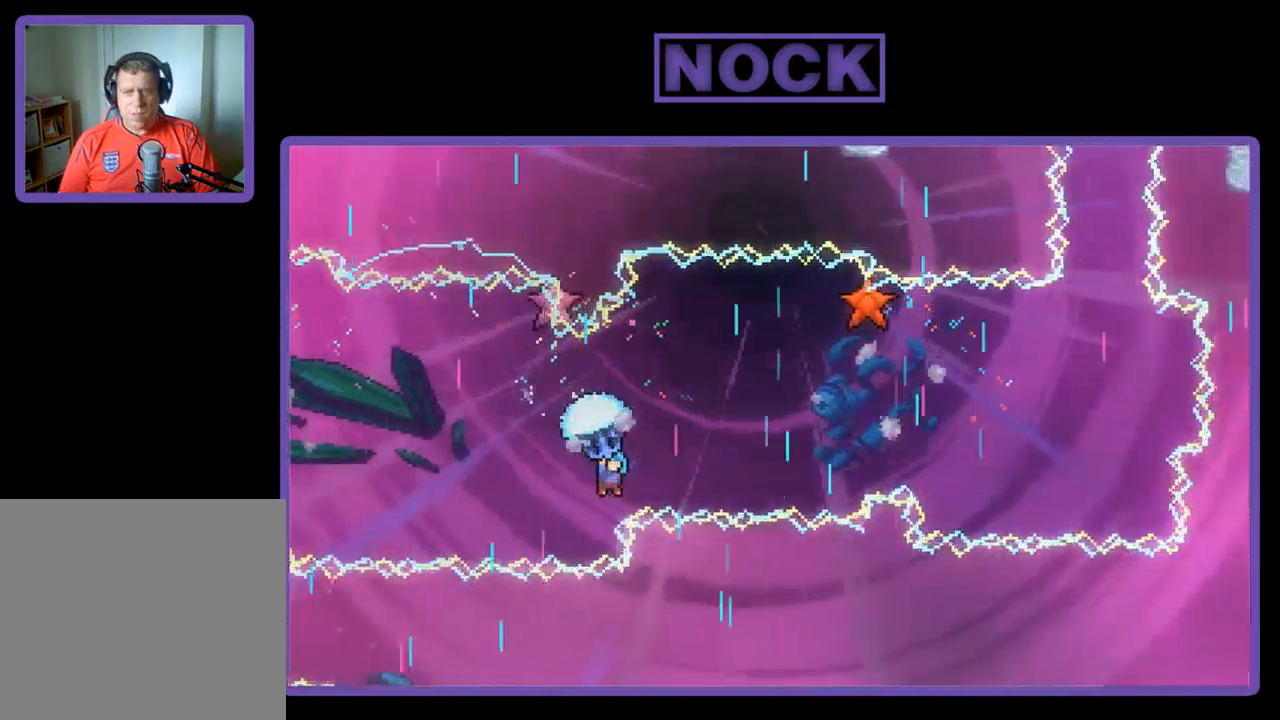
{"buttons": ["R2", "DPAD_DOWN"], "left_stick": "center", "events": [[100, "DPAD_RIGHT", "down"], [334, "DPAD_RIGHT", "up"], [434, "DPAD_DOWN", "down"]]}
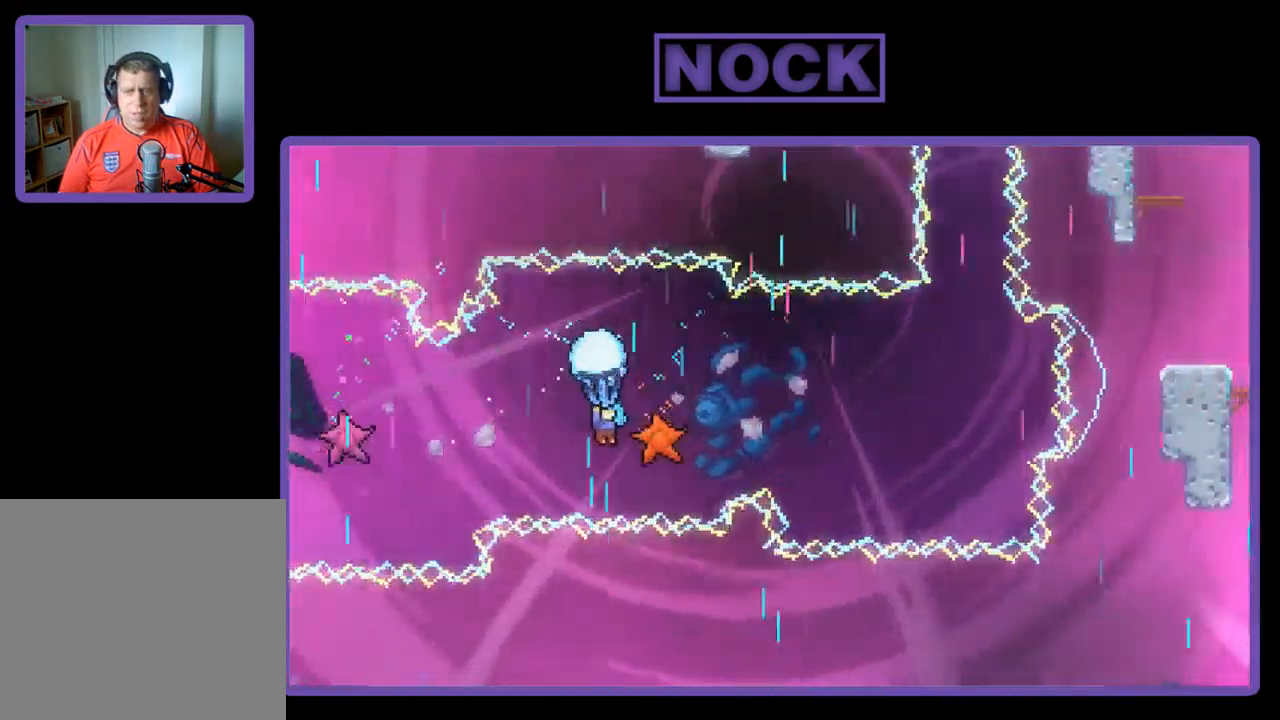
{"buttons": ["R2", "DPAD_RIGHT"], "left_stick": "center", "events": [[200, "DPAD_DOWN", "up"], [300, "DPAD_DOWN", "down"], [367, "DPAD_RIGHT", "down"], [467, "DPAD_DOWN", "up"]]}
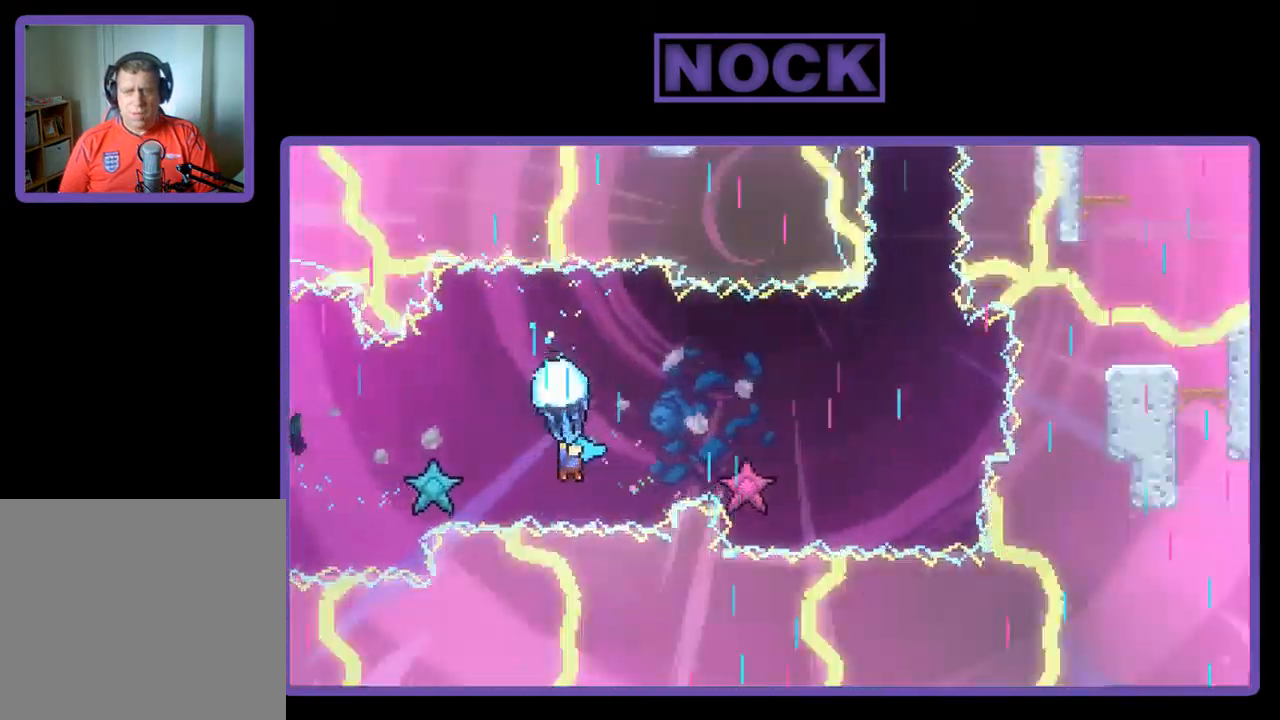
{"buttons": ["R2", "DPAD_RIGHT"], "left_stick": "center", "events": [[234, "DPAD_RIGHT", "up"], [300, "DPAD_RIGHT", "down"]]}
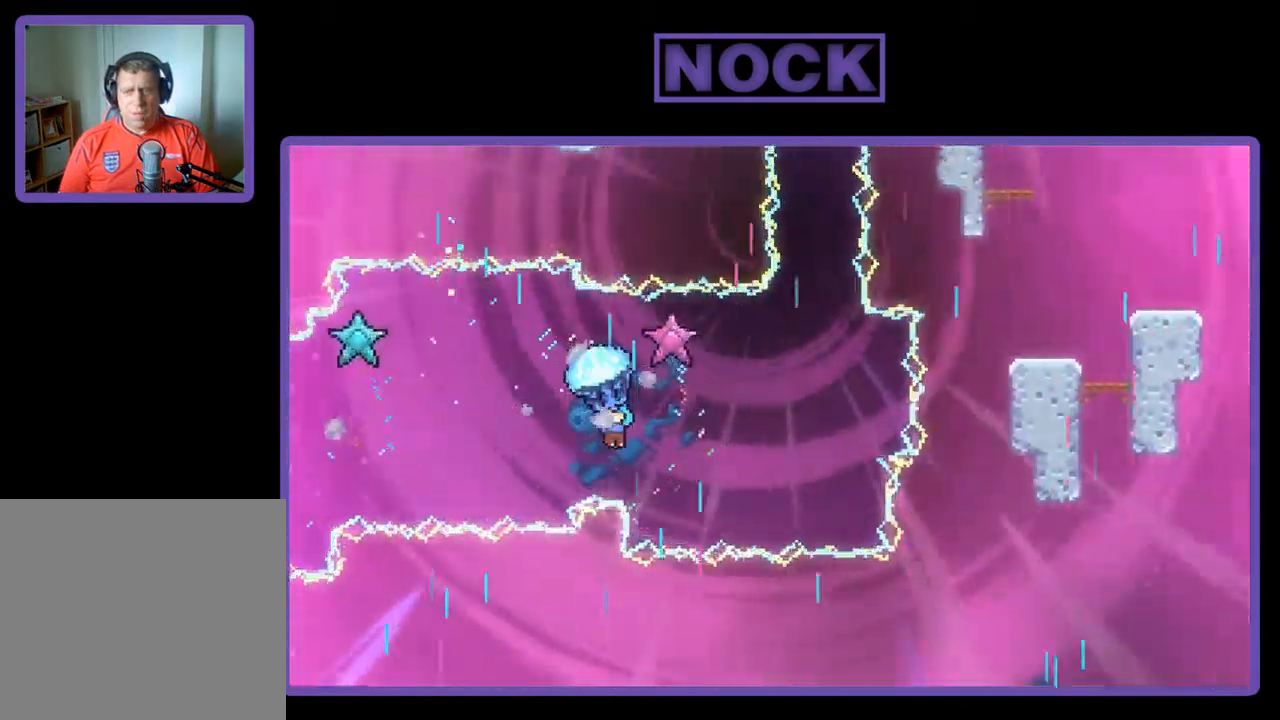
{"buttons": ["R2", "DPAD_RIGHT"], "left_stick": "center", "events": [[34, "DPAD_DOWN", "down"], [67, "DPAD_RIGHT", "up"], [300, "DPAD_DOWN", "up"], [467, "DPAD_RIGHT", "down"]]}
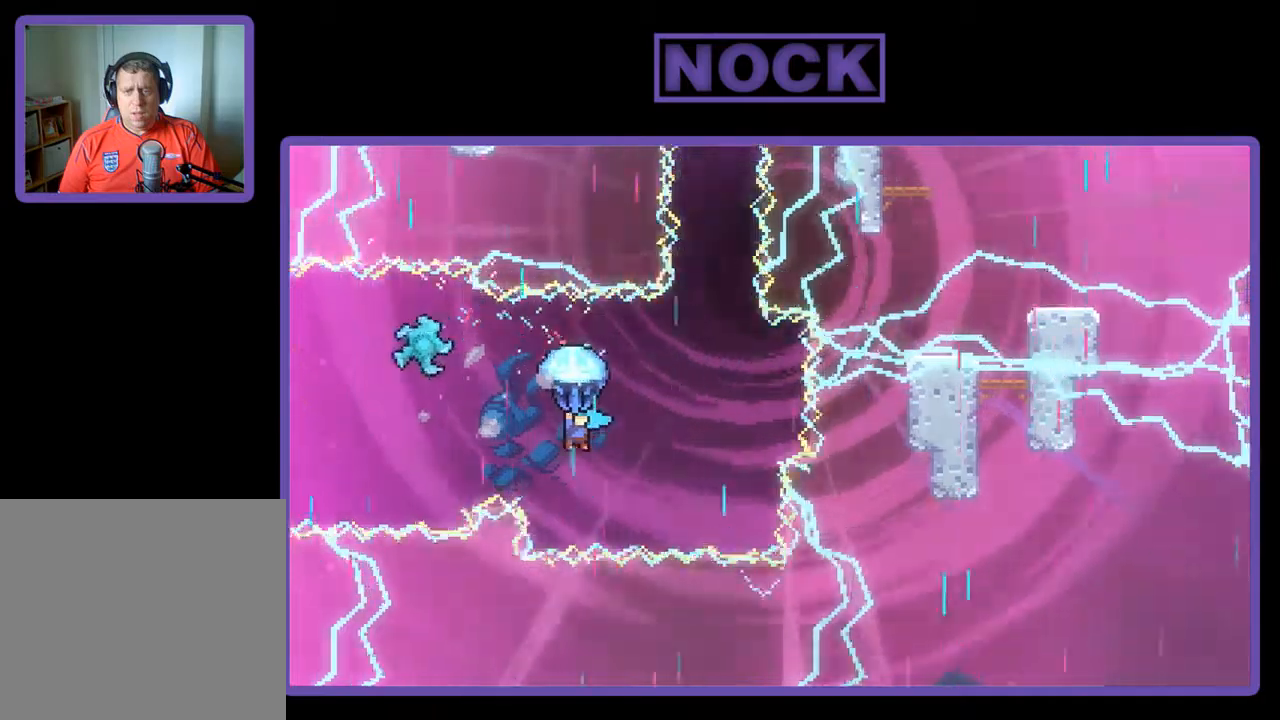
{"buttons": ["R2"], "left_stick": "center", "events": [[117, "DPAD_DOWN", "down"], [283, "DPAD_DOWN", "up"], [383, "DPAD_RIGHT", "up"]]}
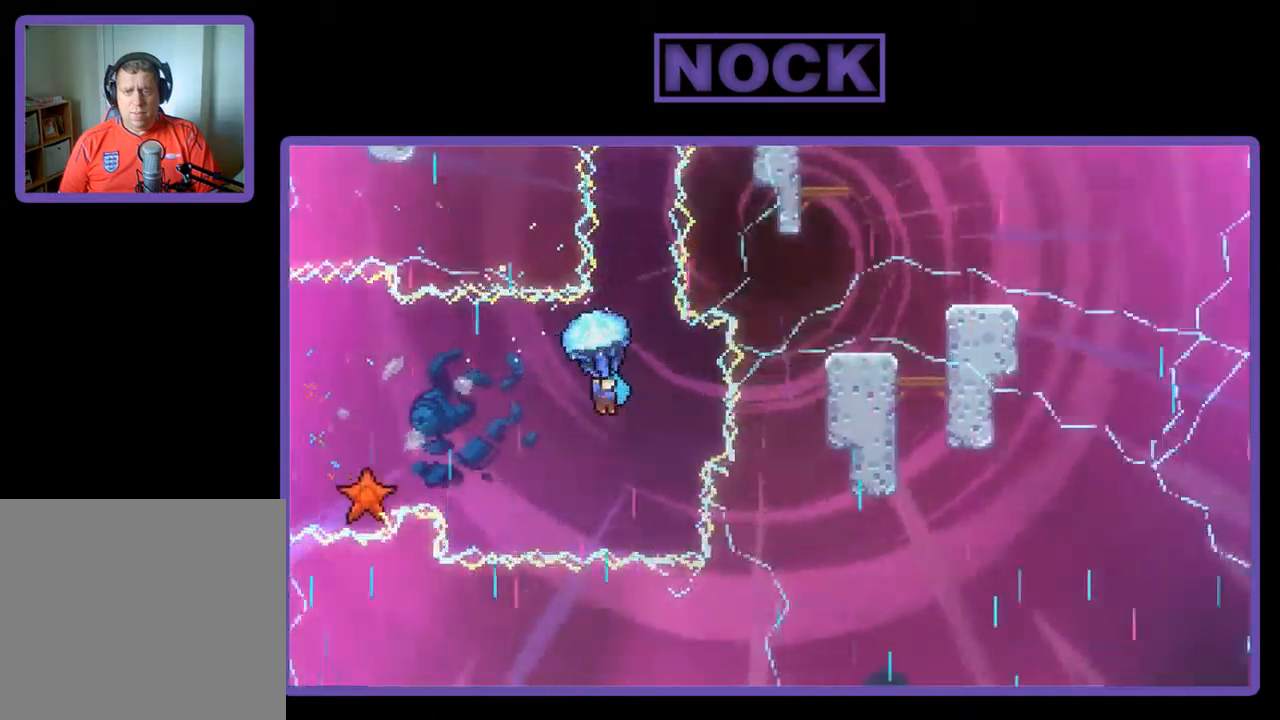
{"buttons": ["R2", "DPAD_LEFT"], "left_stick": "center", "events": [[50, "DPAD_RIGHT", "down"], [117, "DPAD_RIGHT", "up"], [317, "DPAD_LEFT", "down"]]}
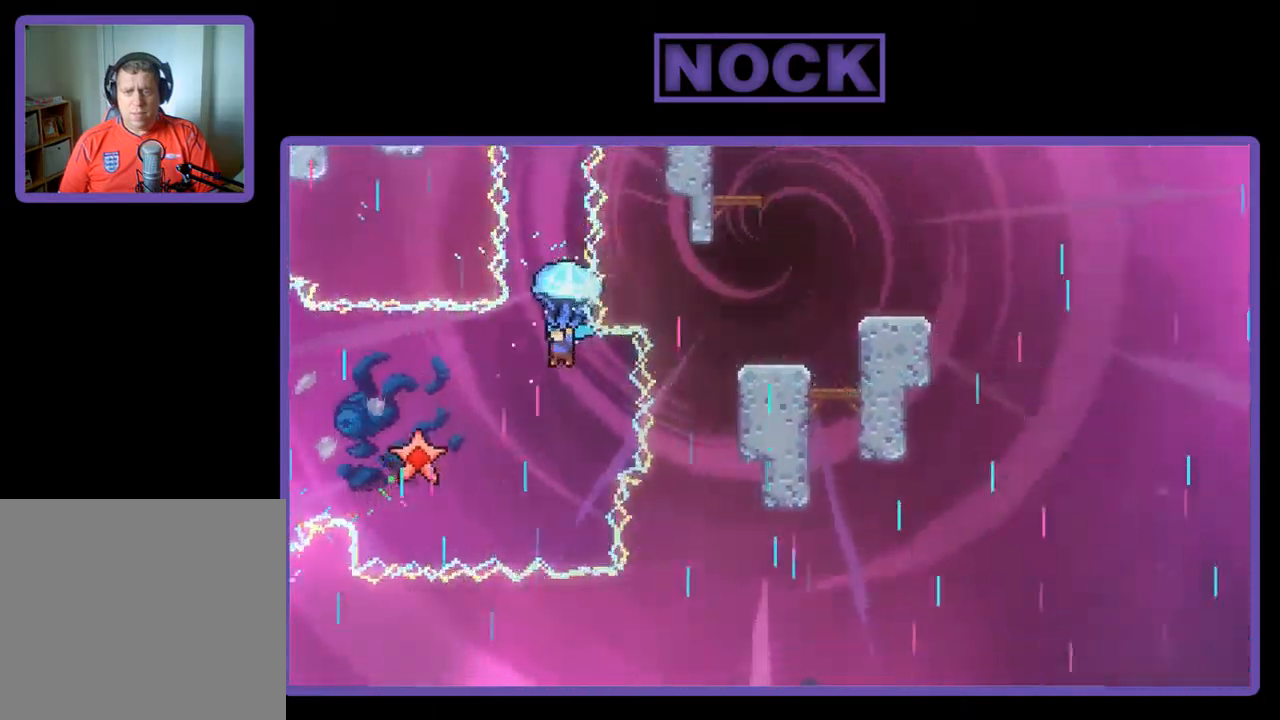
{"buttons": ["R2"], "left_stick": "center", "events": [[17, "DPAD_LEFT", "up"], [383, "DPAD_LEFT", "down"], [483, "DPAD_LEFT", "up"]]}
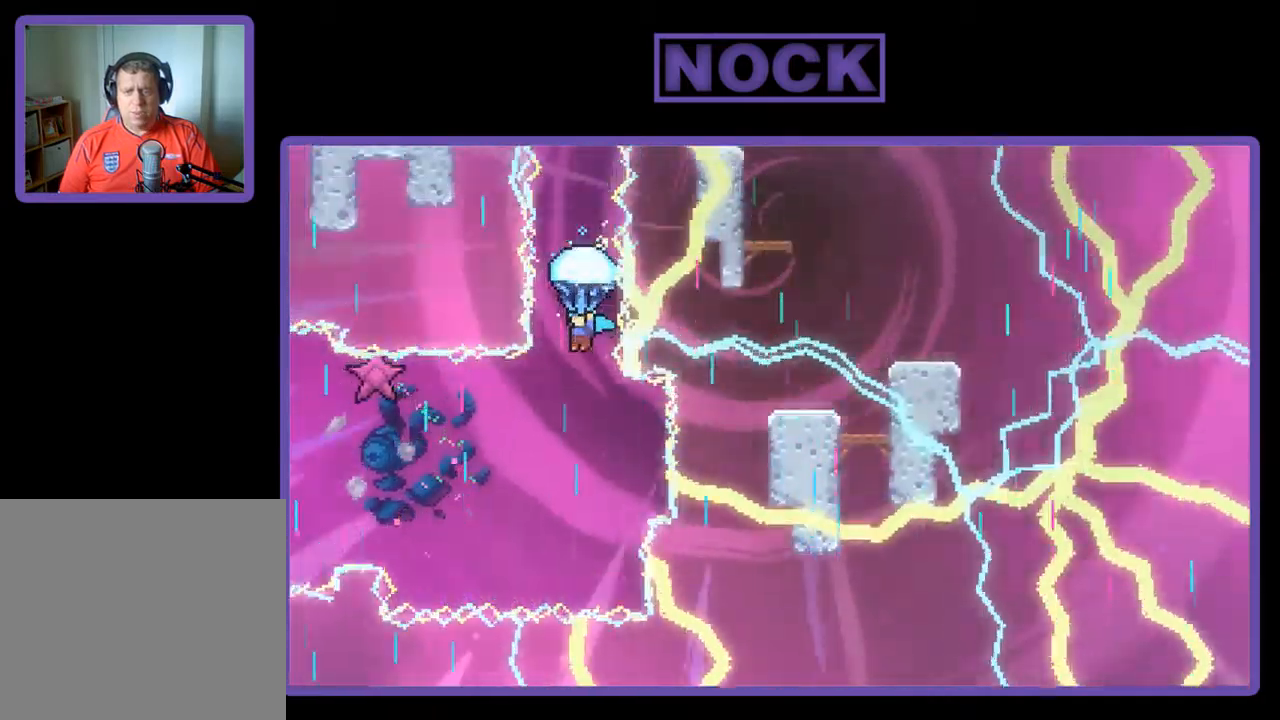
{"buttons": ["R2"], "left_stick": "center", "events": []}
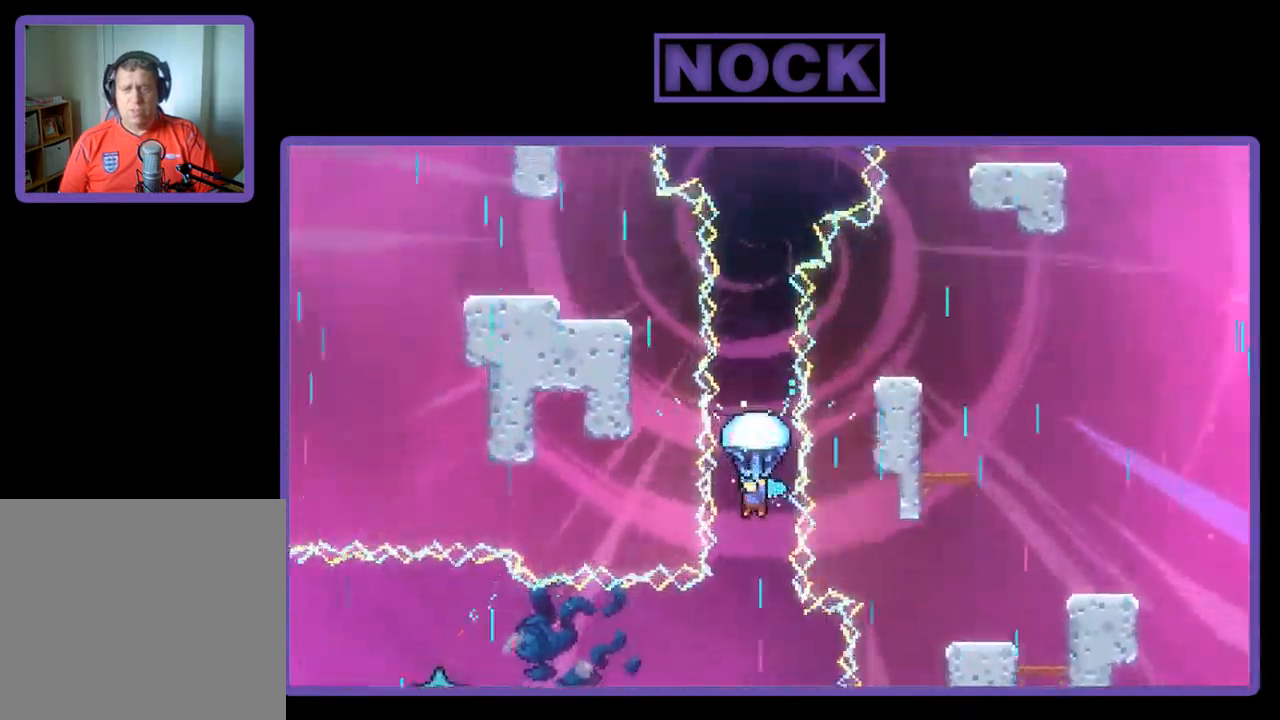
{"buttons": ["R2"], "left_stick": "center", "events": []}